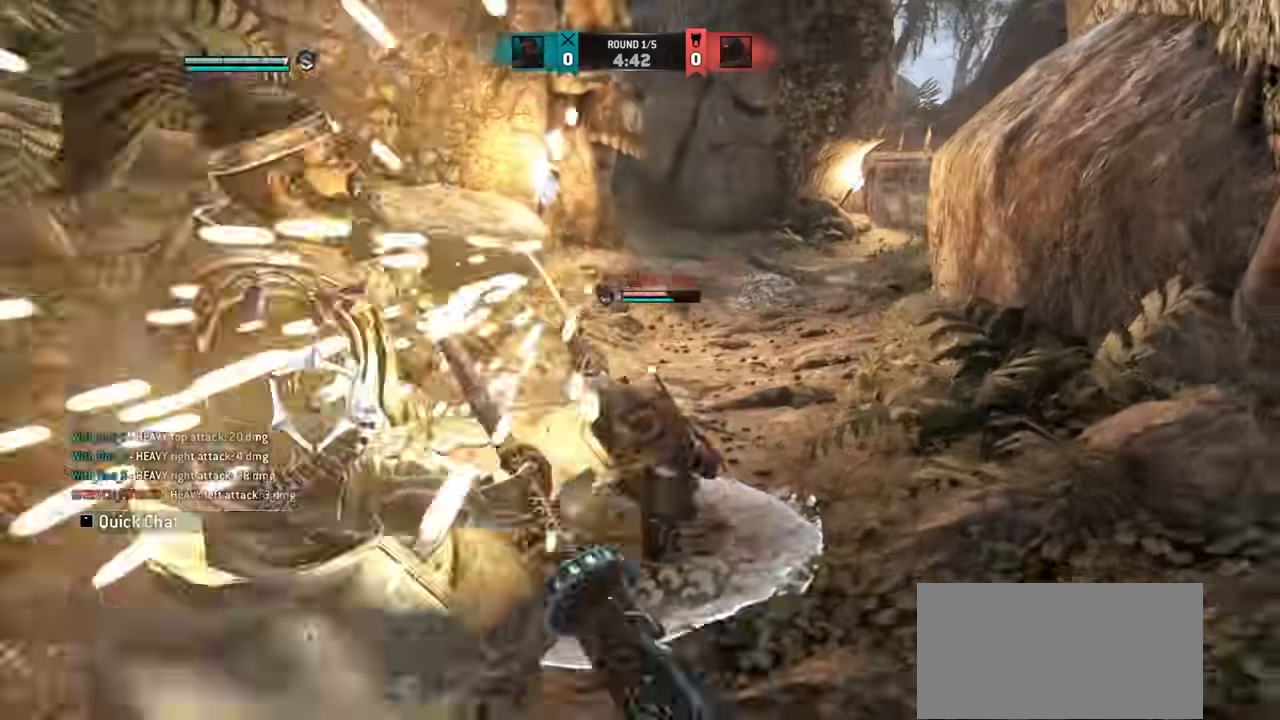
Gameplay with keyboard and mouse; each line is a JSON object with the keys and mouse buttons held at the frame after it. "events" lists presses ("down") and releases ("up") of "a", "ctrl", "d", "e", "q", "s", "shift", "space", "w", "mouse_left", "mouse_wheel", "mouse_right", "mouse_mb4" and "mouse_mb5" between this image and that frame as [ms after this image, input, new state], when the widget could be followed in between. "mouse_left", "mouse_wheel", "mouse_right", "mouse_mb4", "mouse_mb5" = the "left", "wheel", "right", "mb4", "mb5" buttons of the "mouse" list. No other keys are recorded. "wheel" means that the mouse wheel is clicked or scrolled. Mouse movement is not recorded.
{"keys": ["a"], "mouse": [], "events": []}
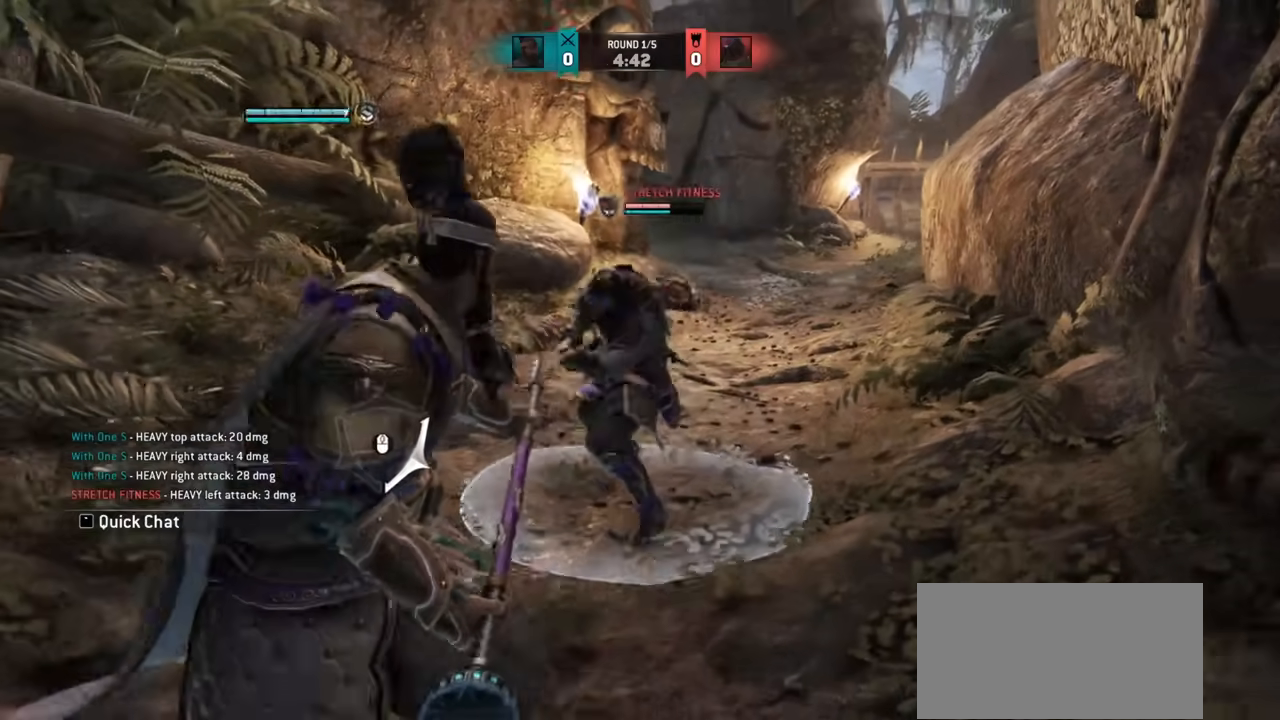
{"keys": ["d"], "mouse": [], "events": [[33, "a", "up"], [50, "d", "down"]]}
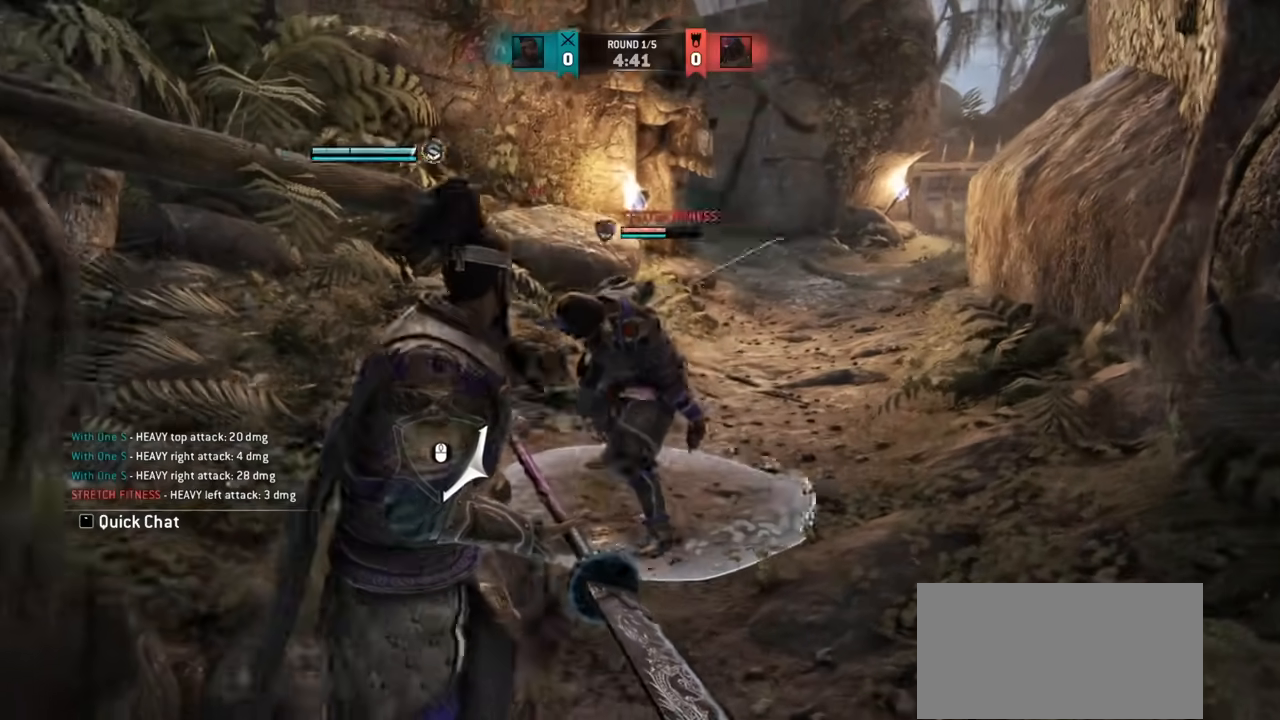
{"keys": ["w"], "mouse": [], "events": [[117, "d", "up"], [150, "d", "down"], [234, "mouse_right", "down"], [334, "mouse_right", "up"], [351, "d", "up"], [467, "w", "down"]]}
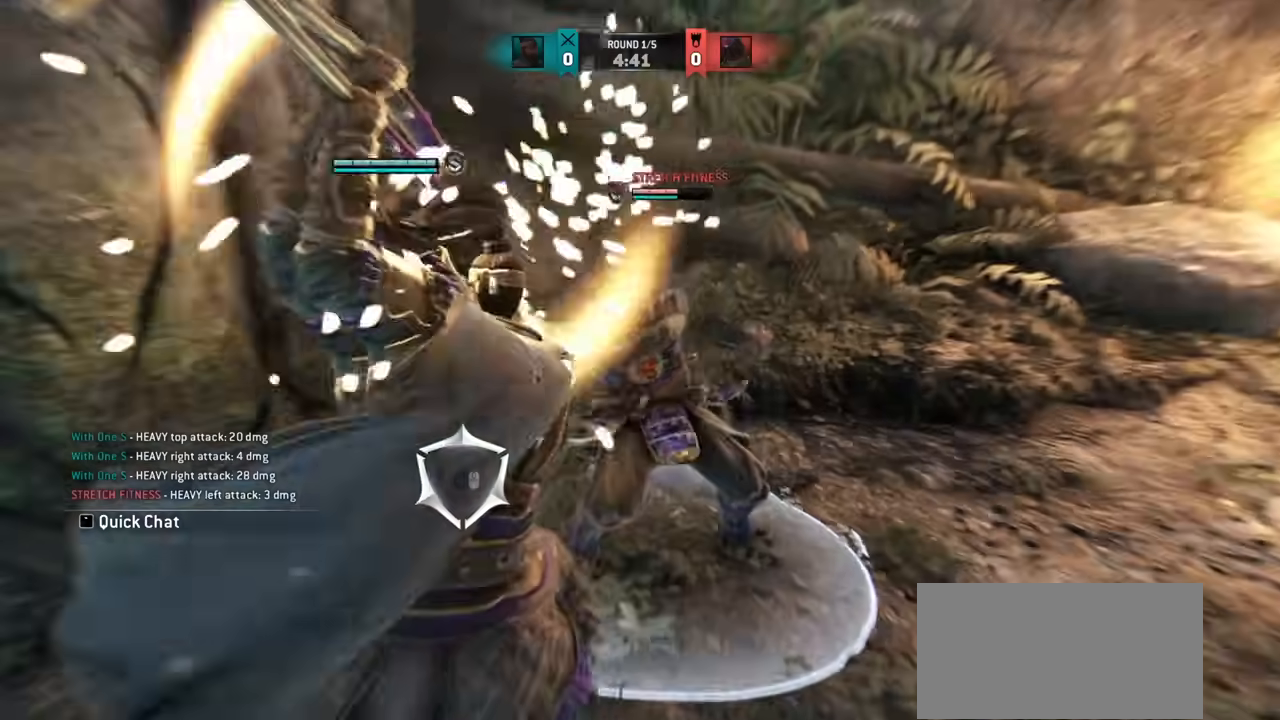
{"keys": ["w"], "mouse": [], "events": [[16, "d", "down"], [117, "mouse_left", "down"], [150, "d", "up"], [233, "mouse_left", "up"], [233, "w", "up"], [417, "w", "down"]]}
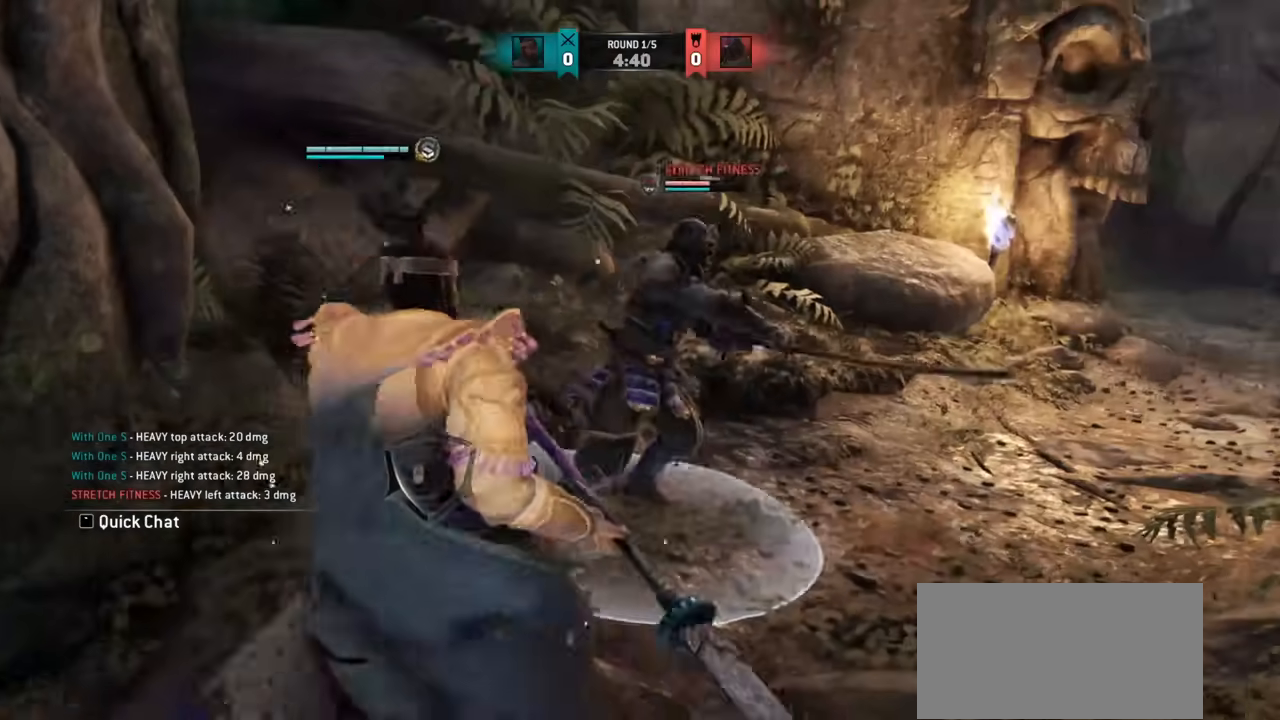
{"keys": [], "mouse": [], "events": [[201, "w", "up"], [284, "w", "down"], [384, "w", "up"]]}
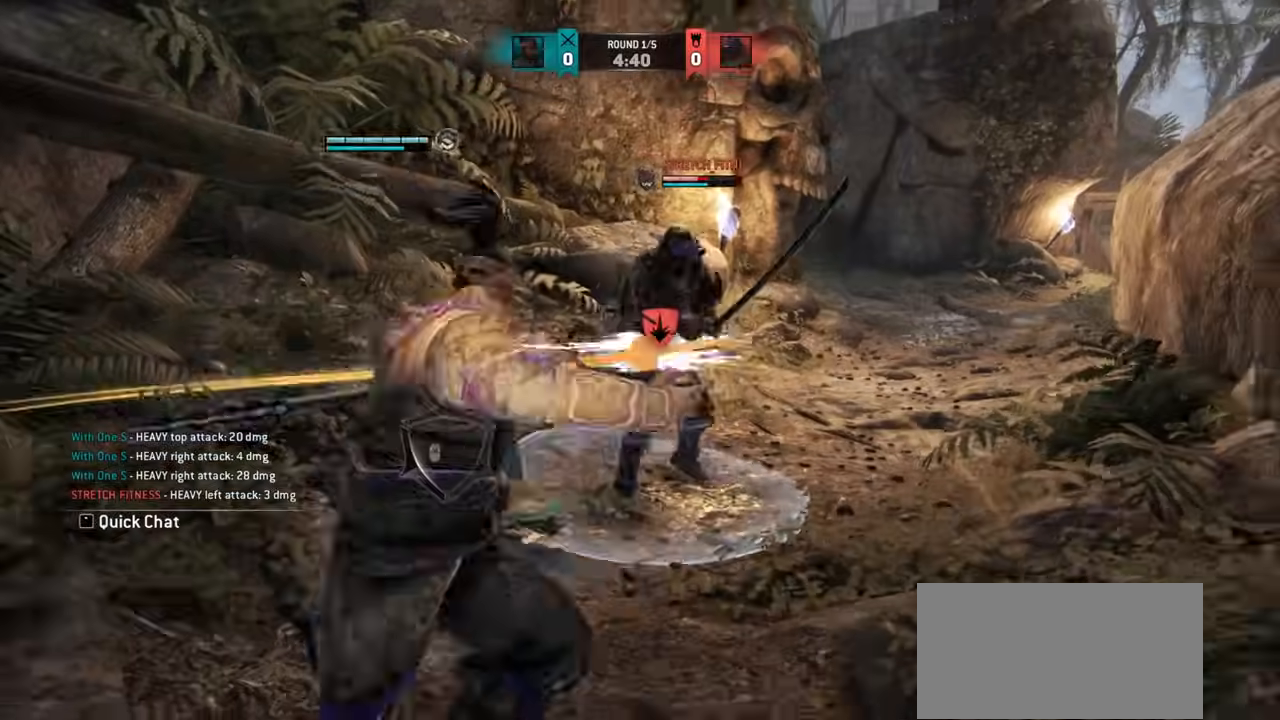
{"keys": [], "mouse": [], "events": [[150, "mouse_right", "down"], [267, "mouse_right", "up"]]}
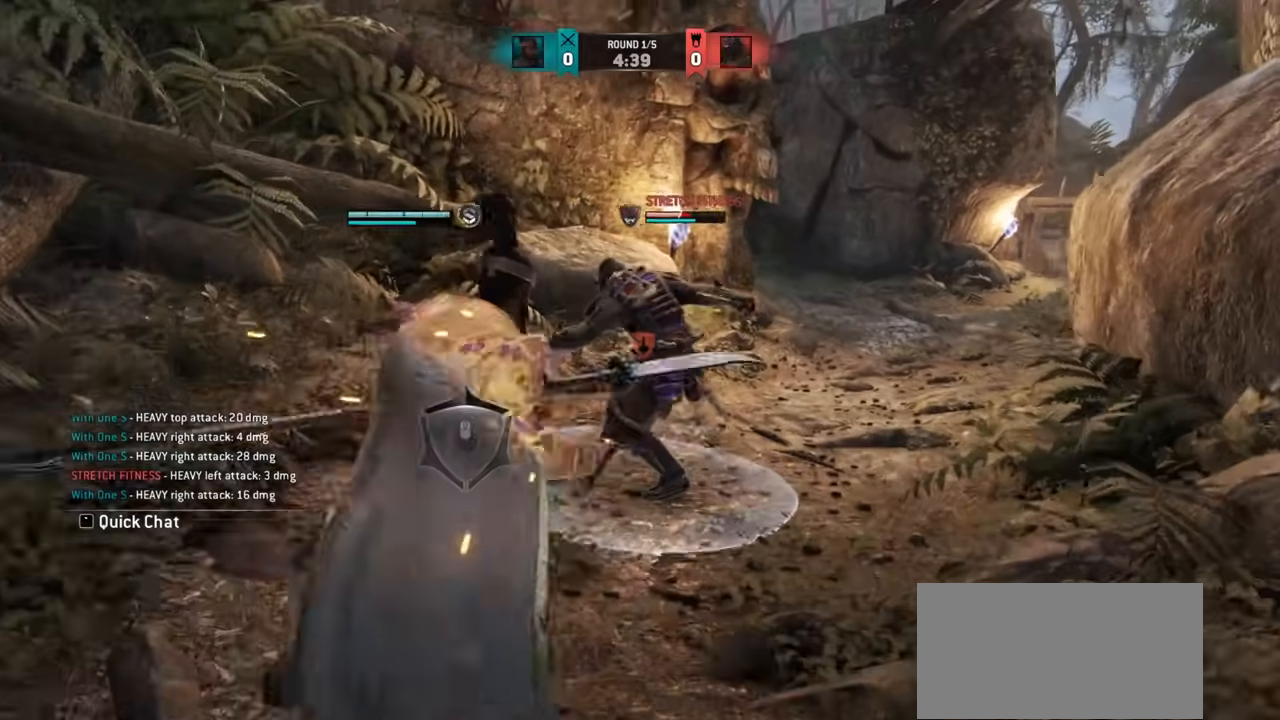
{"keys": [], "mouse": [], "events": []}
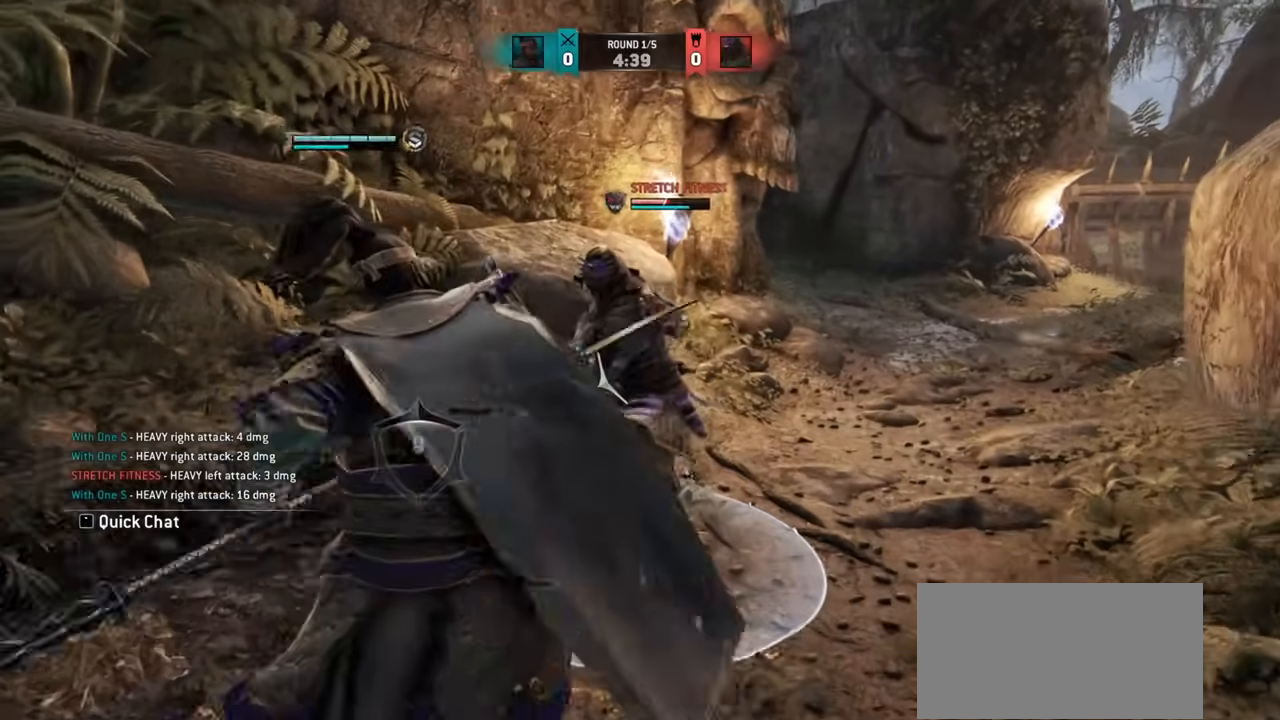
{"keys": [], "mouse": [], "events": [[167, "mouse_right", "down"], [233, "mouse_right", "up"]]}
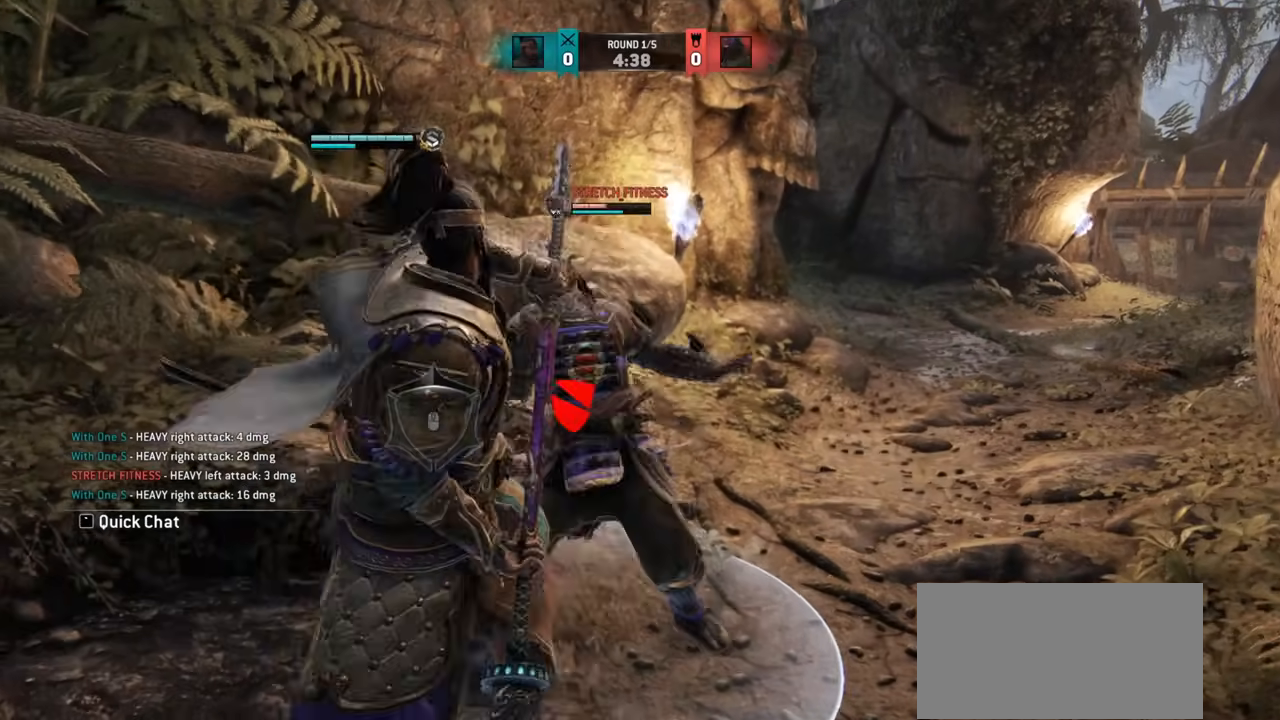
{"keys": [], "mouse": [], "events": []}
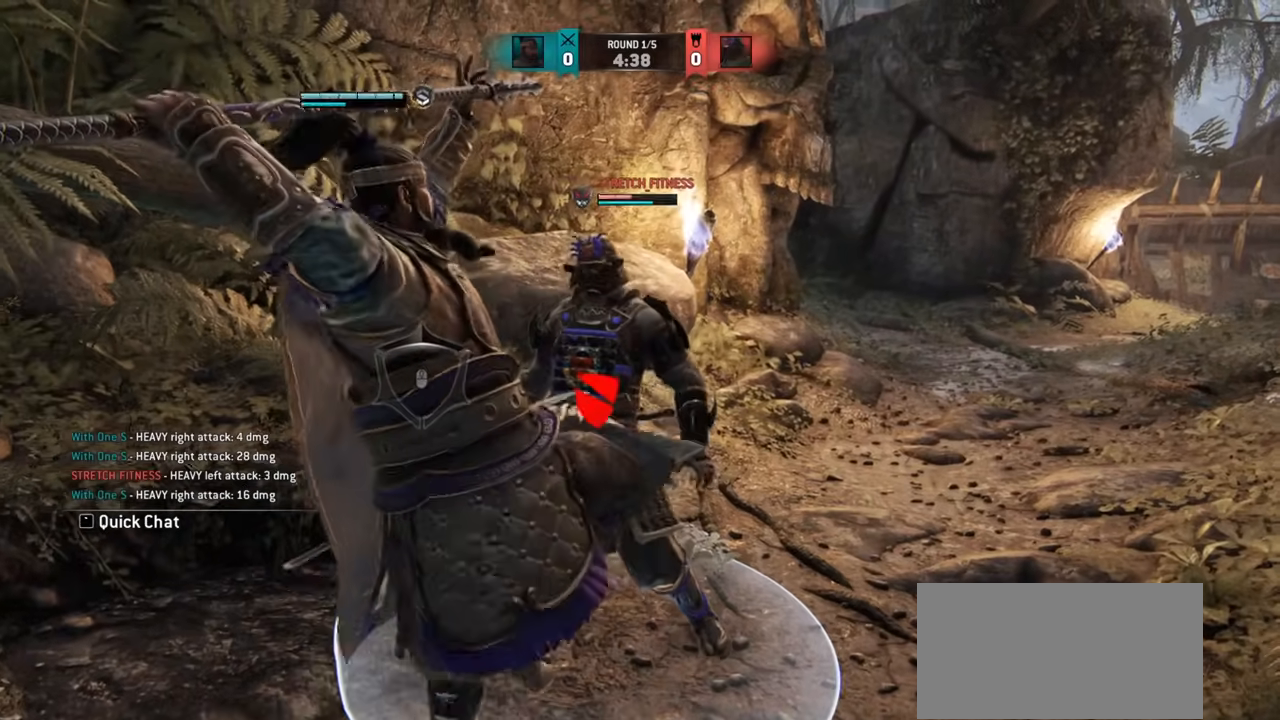
{"keys": [], "mouse": [], "events": []}
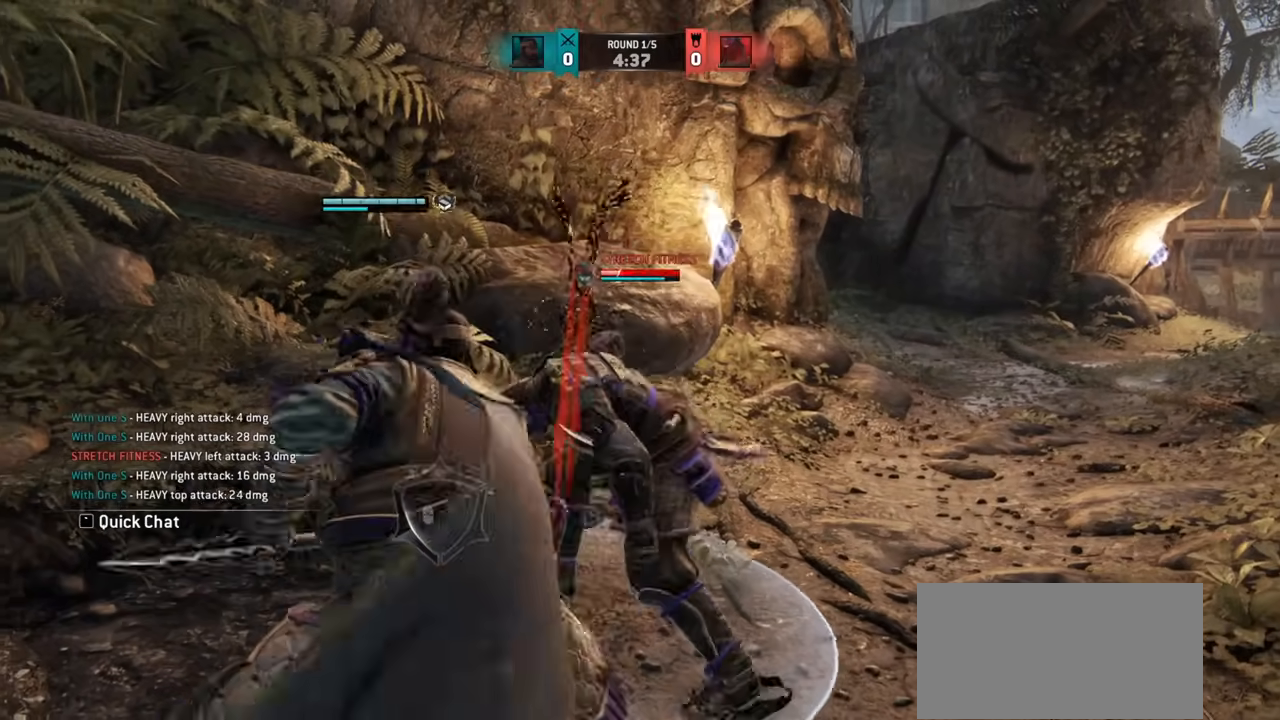
{"keys": [], "mouse": [], "events": [[117, "mouse_right", "down"], [217, "mouse_right", "up"]]}
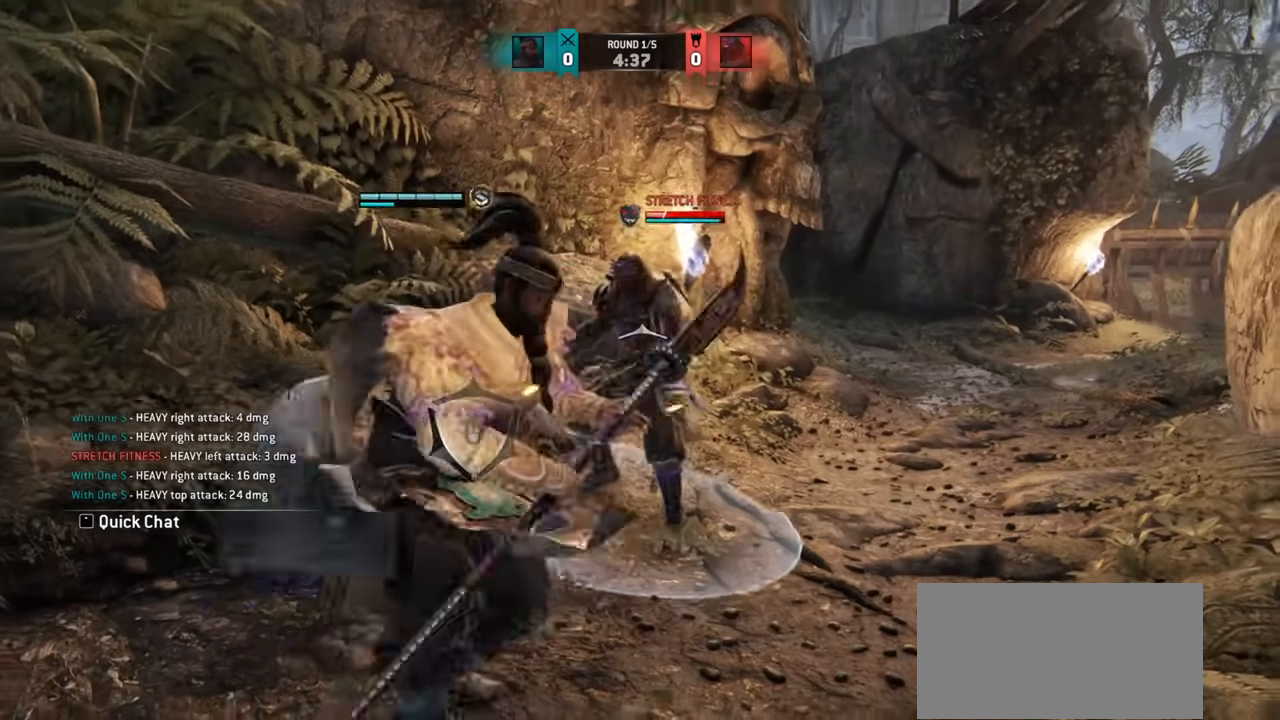
{"keys": [], "mouse": [], "events": []}
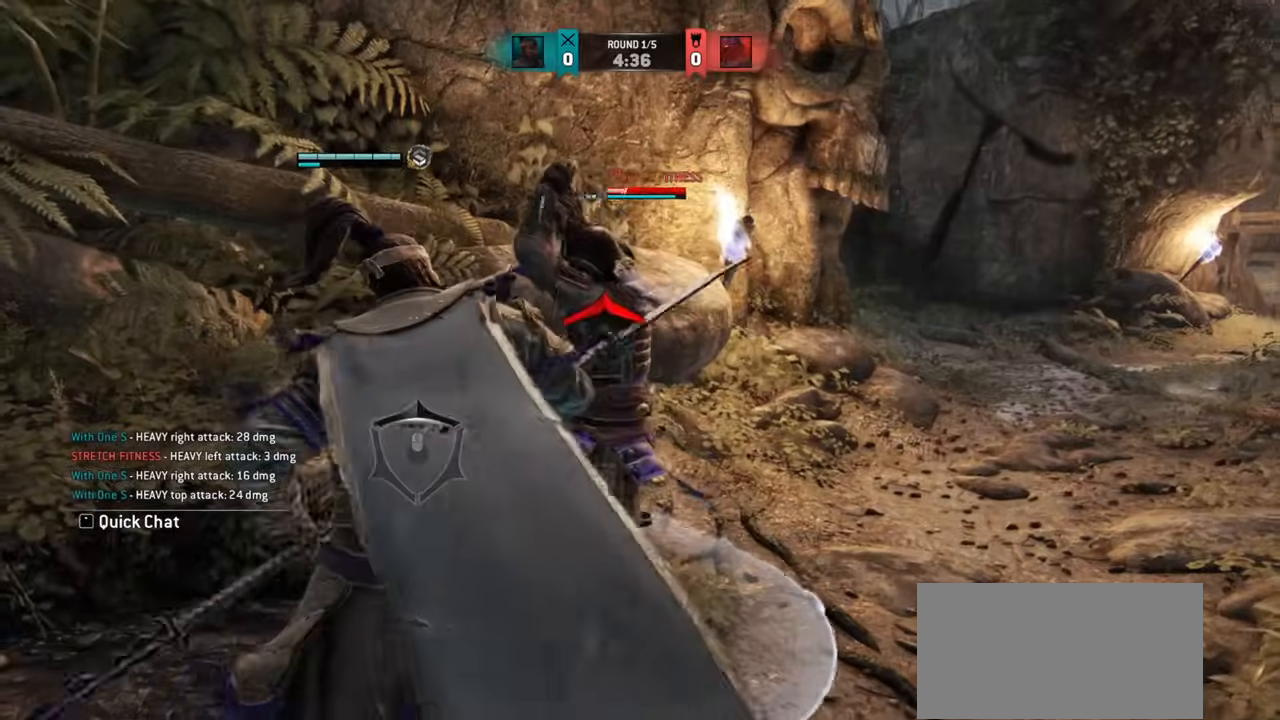
{"keys": [], "mouse": [], "events": []}
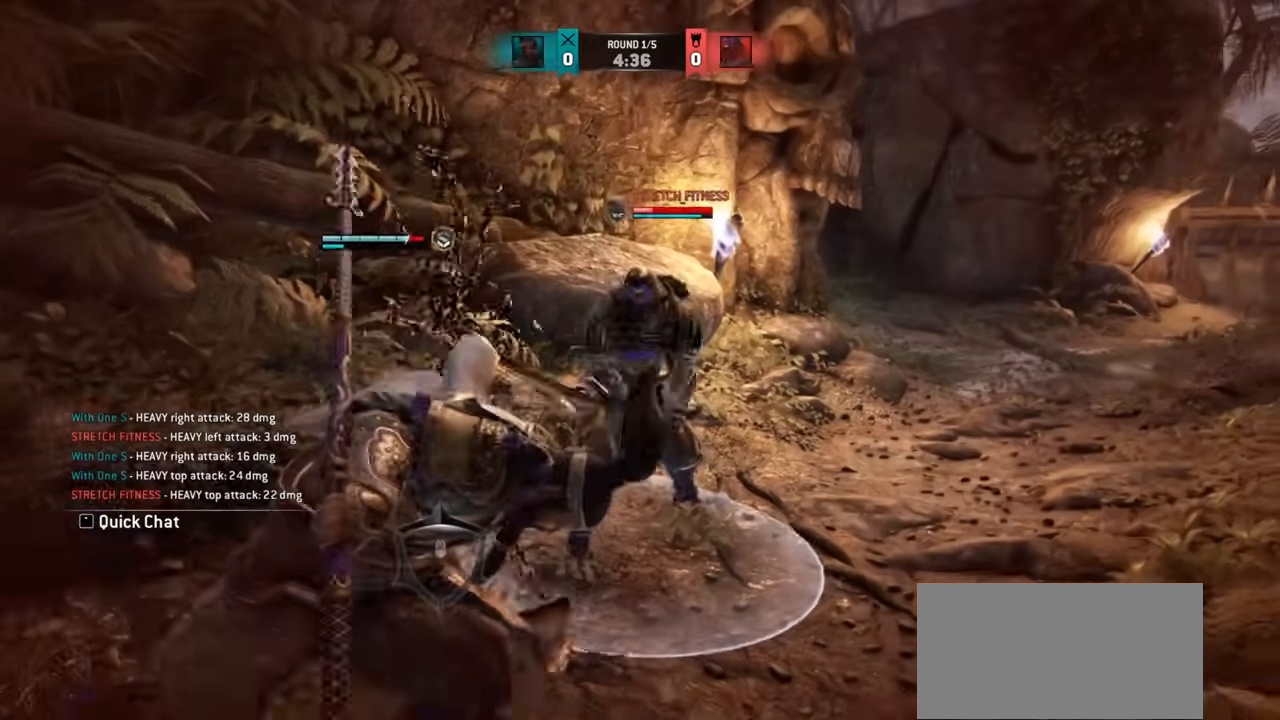
{"keys": ["d"], "mouse": [], "events": [[350, "d", "down"]]}
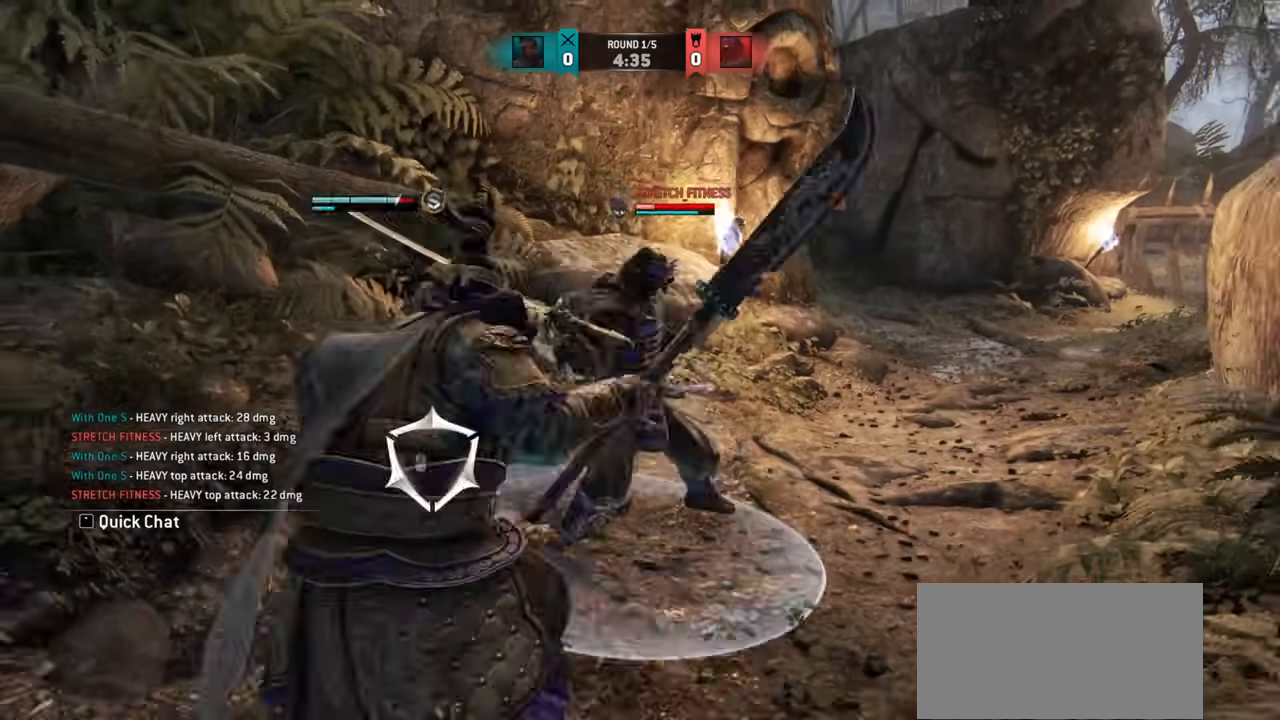
{"keys": [], "mouse": [], "events": [[67, "w", "down"], [84, "d", "up"], [301, "space", "down"], [384, "space", "up"], [501, "w", "up"]]}
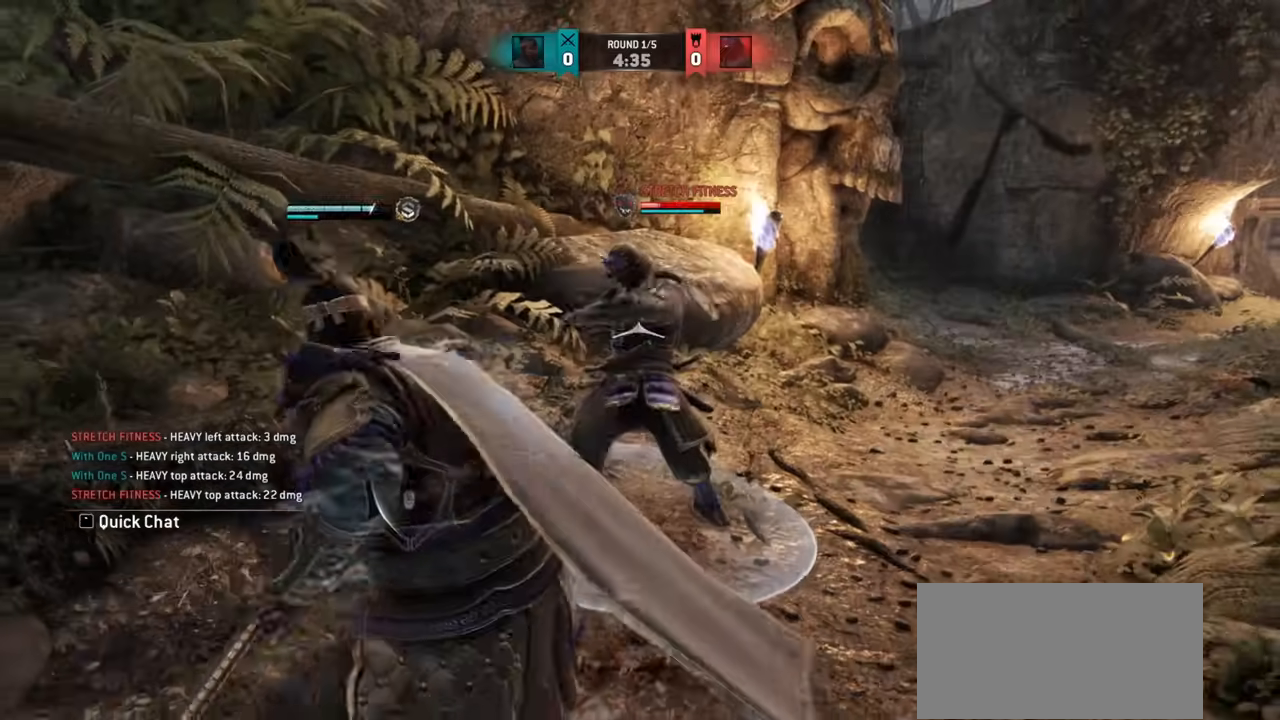
{"keys": [], "mouse": [], "events": [[183, "mouse_right", "down"], [267, "mouse_right", "up"]]}
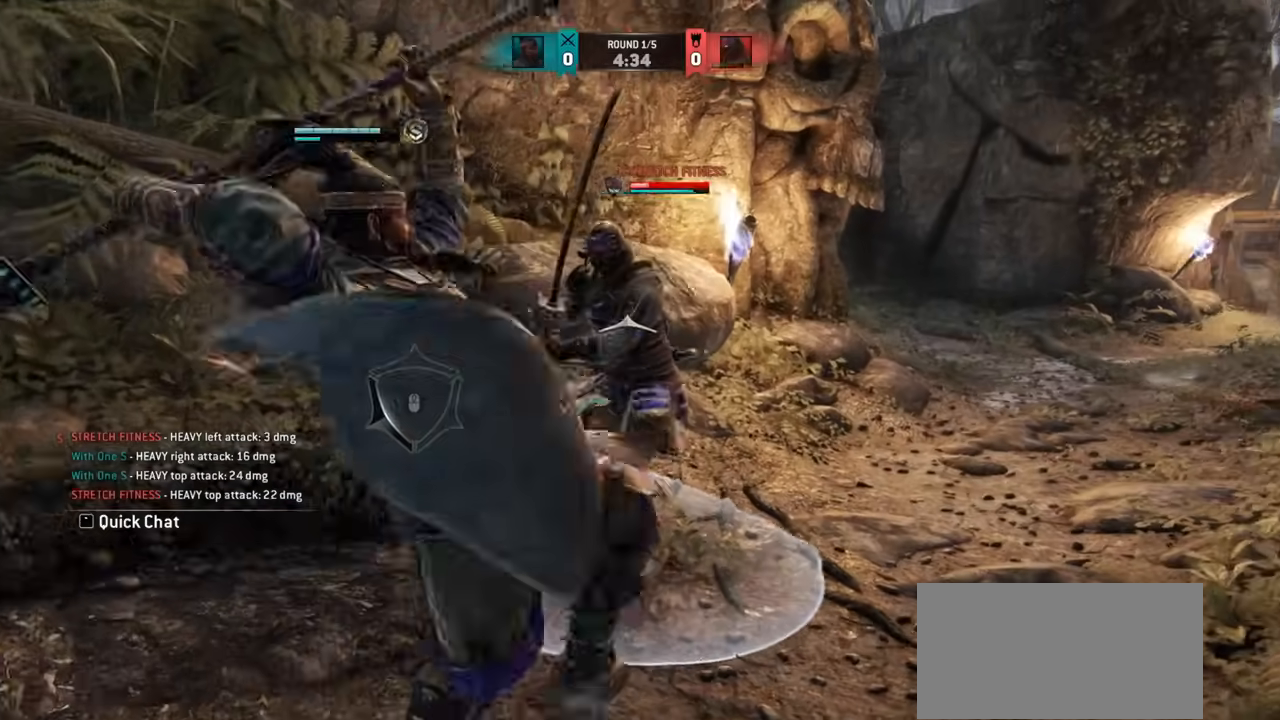
{"keys": [], "mouse": [], "events": []}
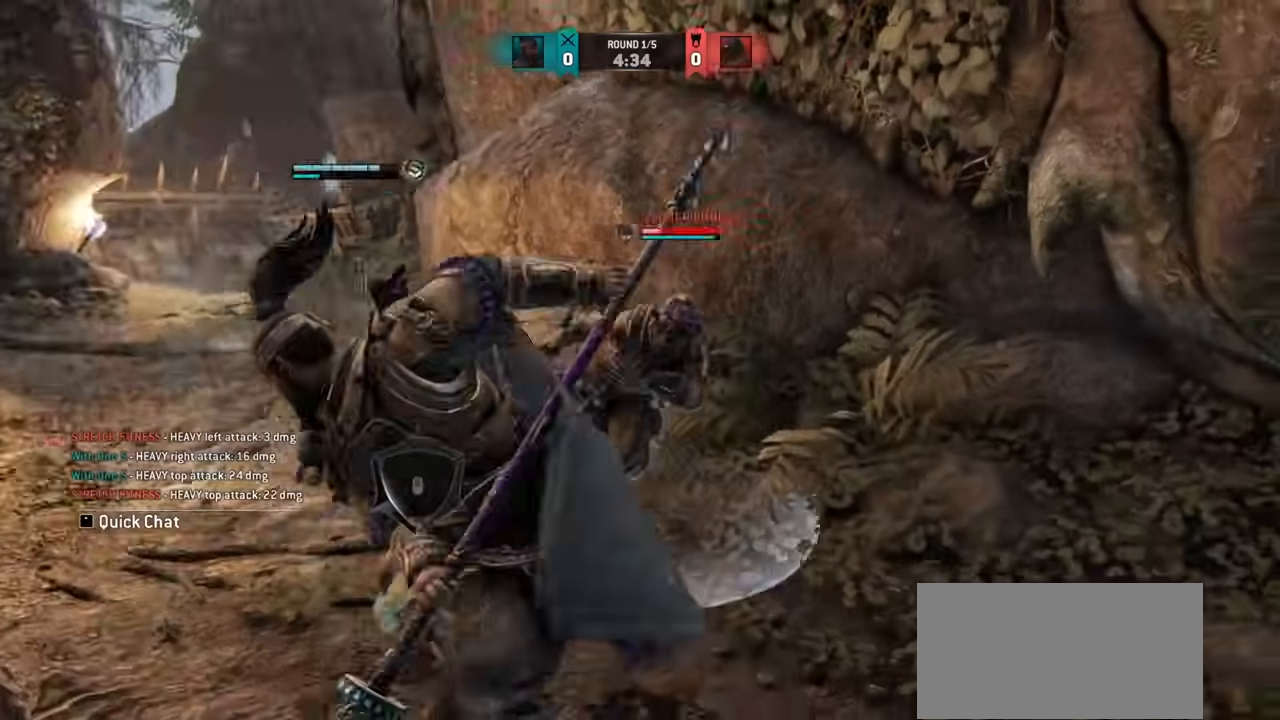
{"keys": [], "mouse": [], "events": [[333, "mouse_left", "down"], [333, "mouse_right", "down"], [434, "mouse_left", "up"], [434, "mouse_right", "up"]]}
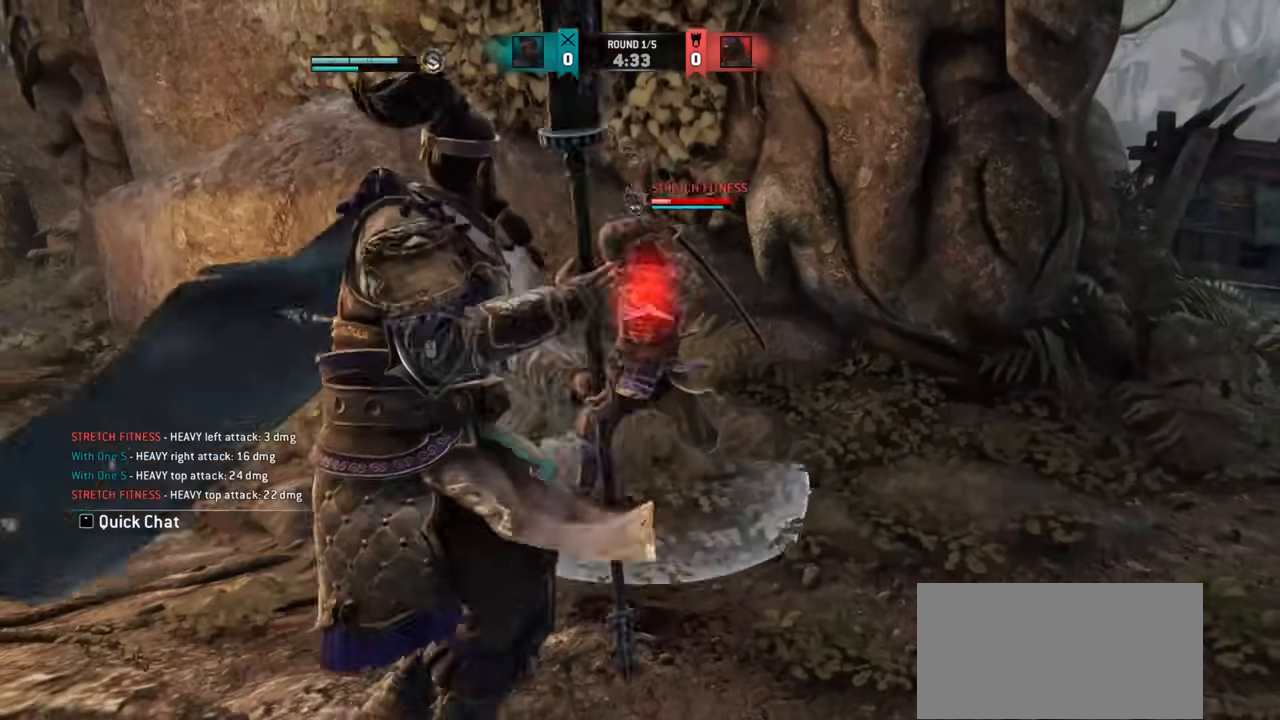
{"keys": [], "mouse": [], "events": []}
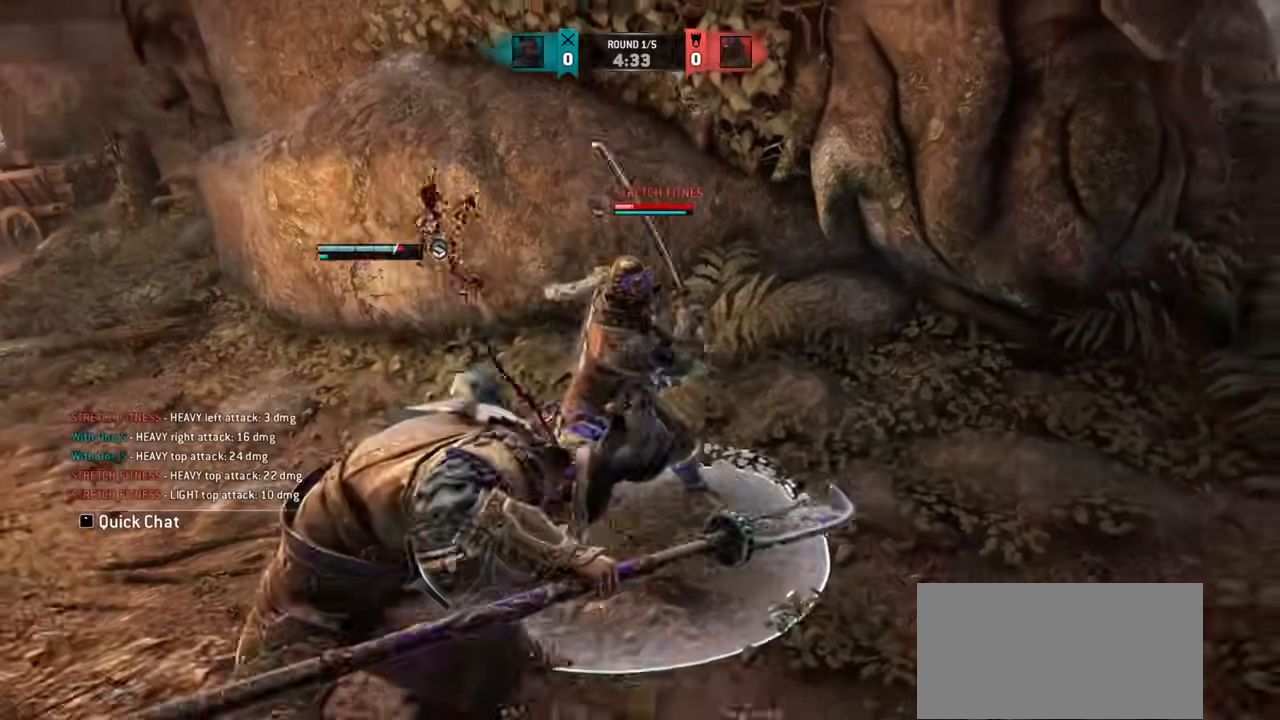
{"keys": ["d"], "mouse": [], "events": [[167, "d", "down"]]}
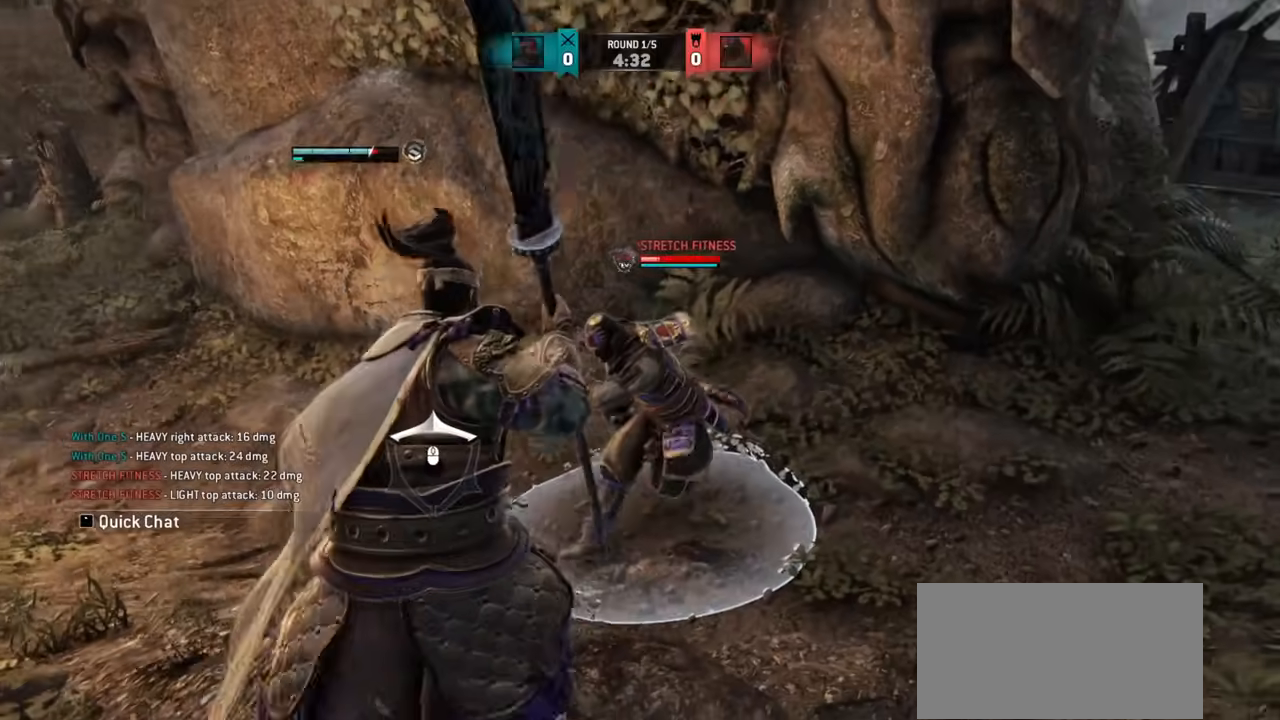
{"keys": ["d"], "mouse": [], "events": []}
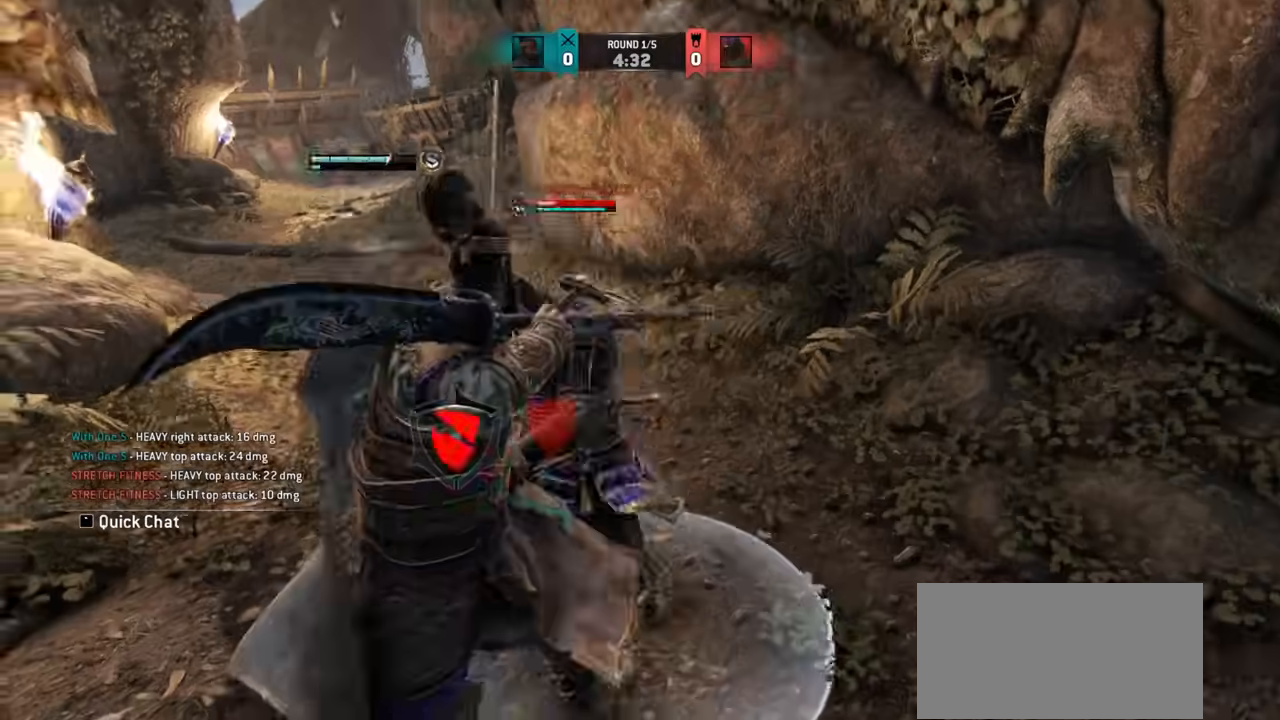
{"keys": ["w"], "mouse": [], "events": [[83, "d", "up"], [300, "w", "down"]]}
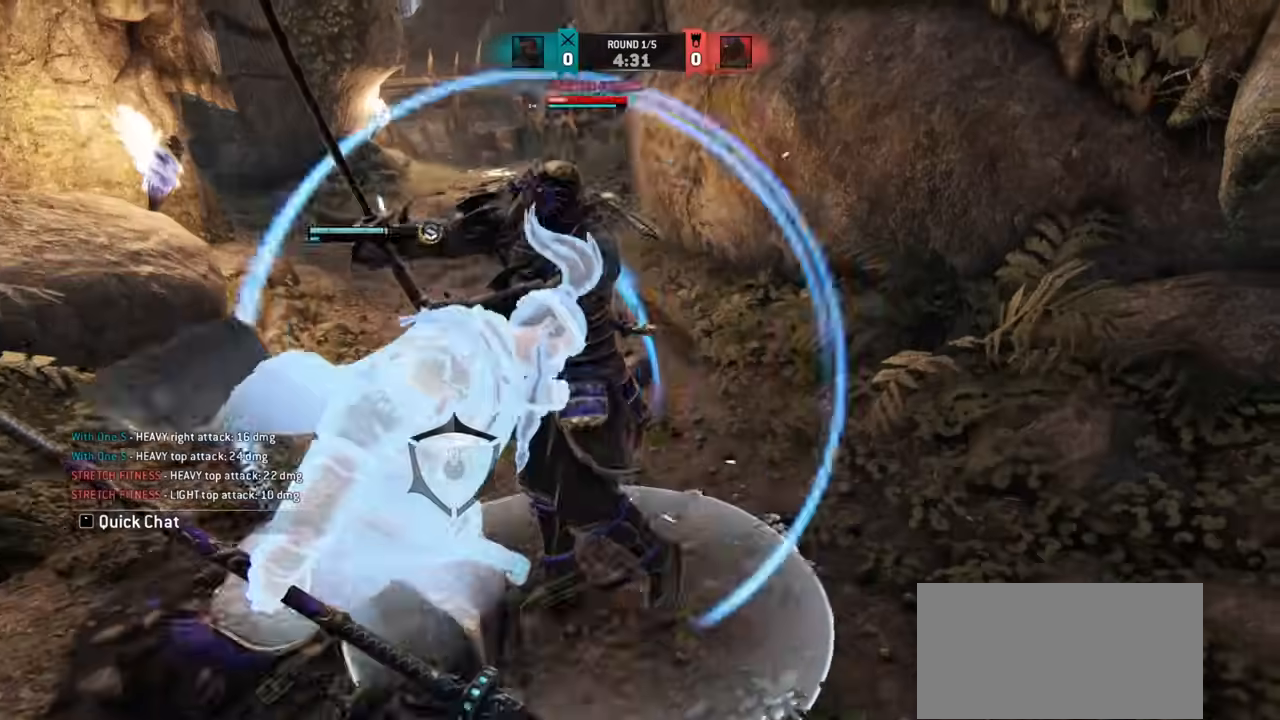
{"keys": ["d", "w"], "mouse": [], "events": [[451, "d", "down"]]}
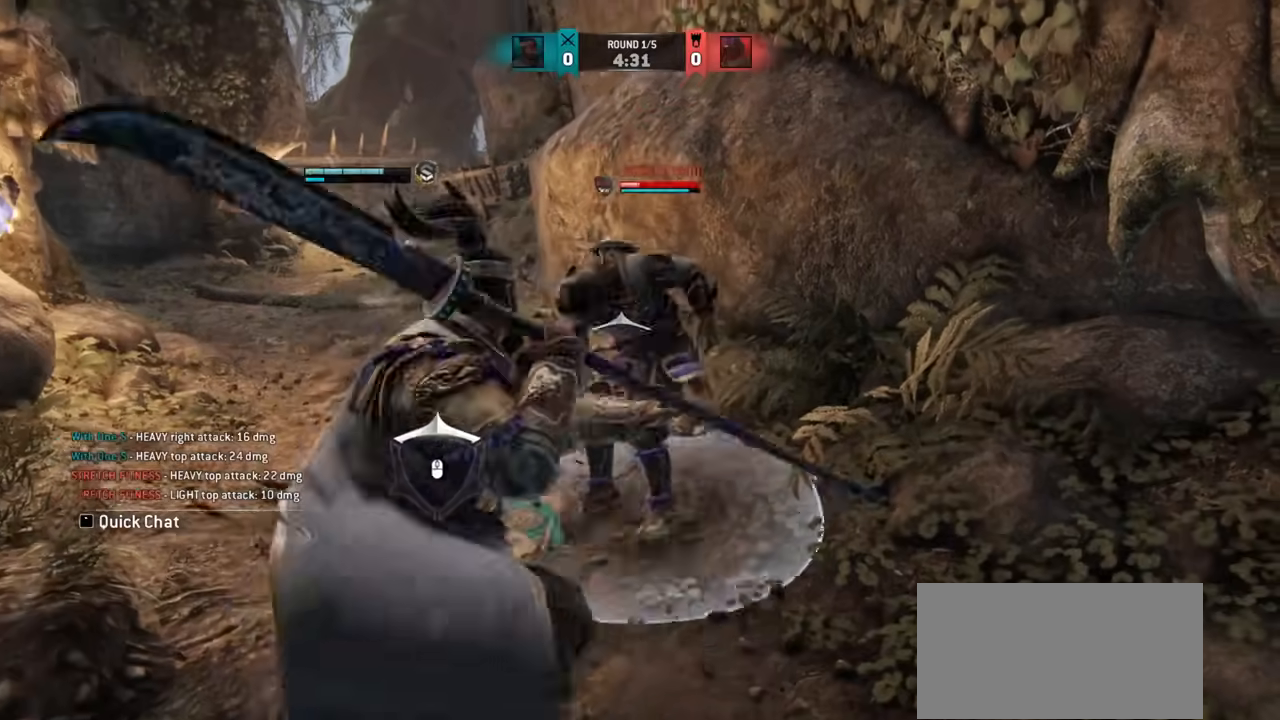
{"keys": ["d"], "mouse": [], "events": [[333, "w", "up"]]}
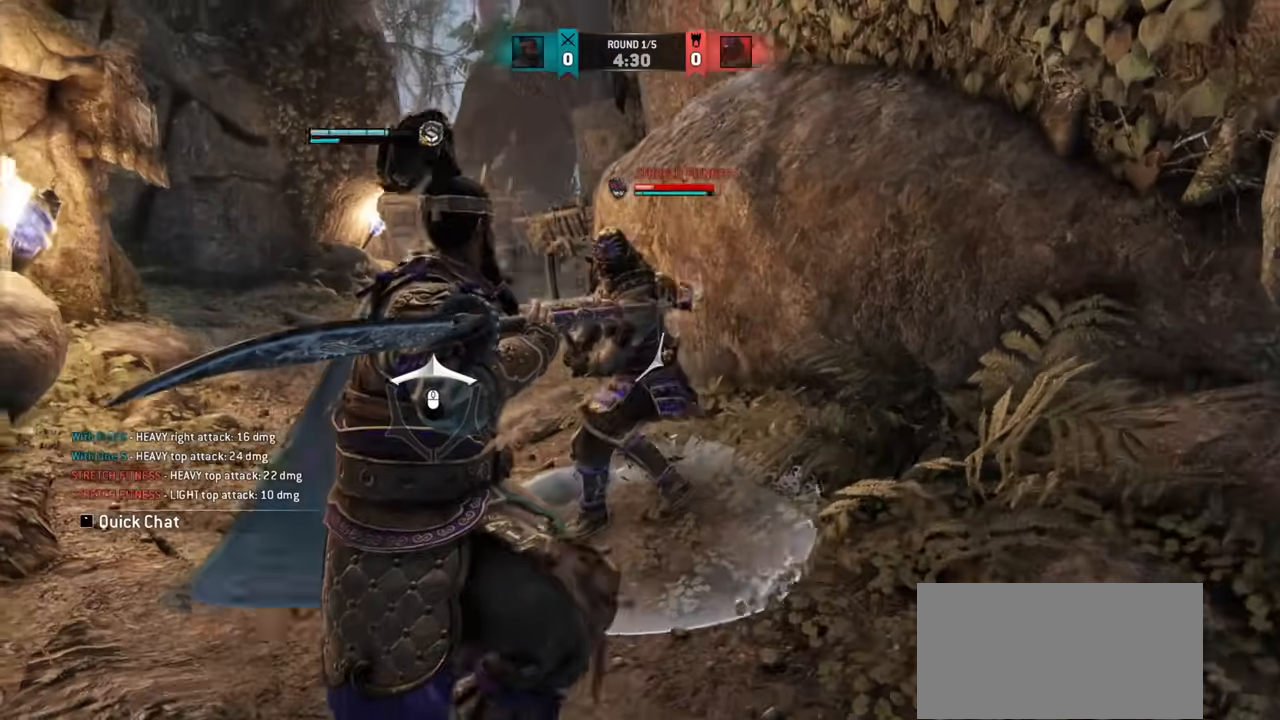
{"keys": ["a"], "mouse": [], "events": [[251, "w", "down"], [351, "d", "up"], [434, "a", "down"], [484, "w", "up"]]}
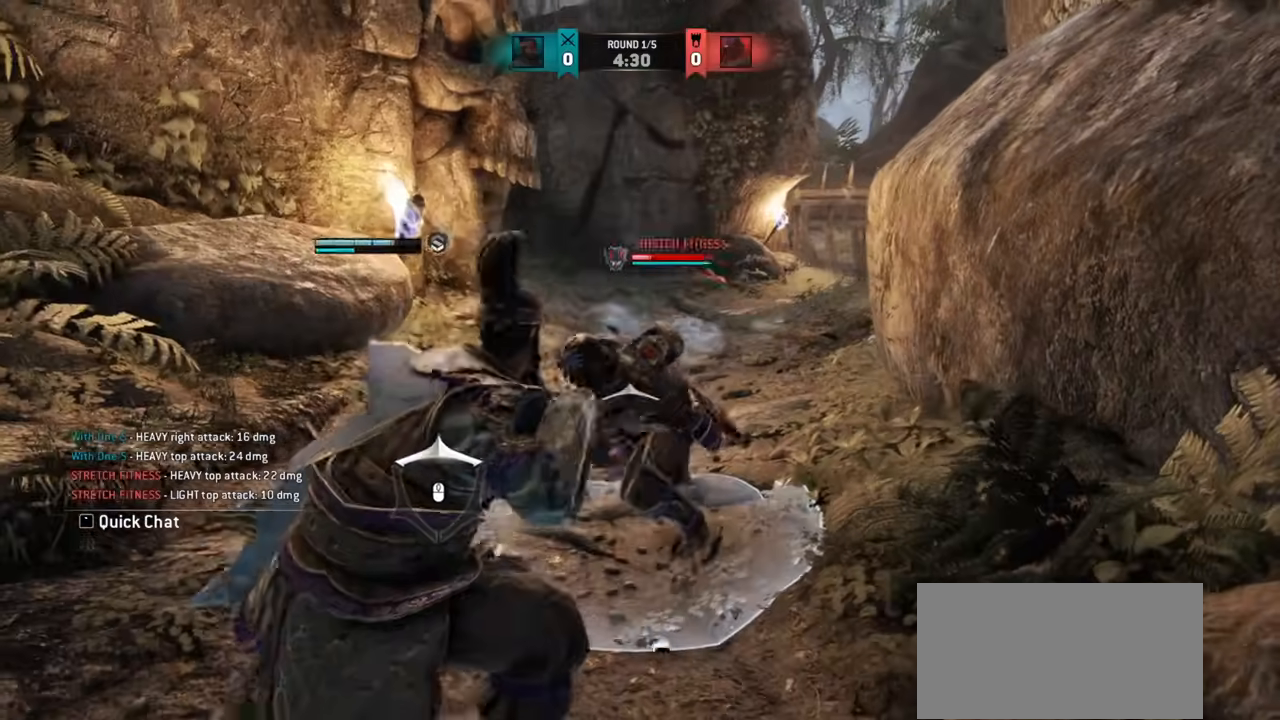
{"keys": [], "mouse": [], "events": [[283, "space", "down"], [400, "space", "up"], [467, "a", "up"]]}
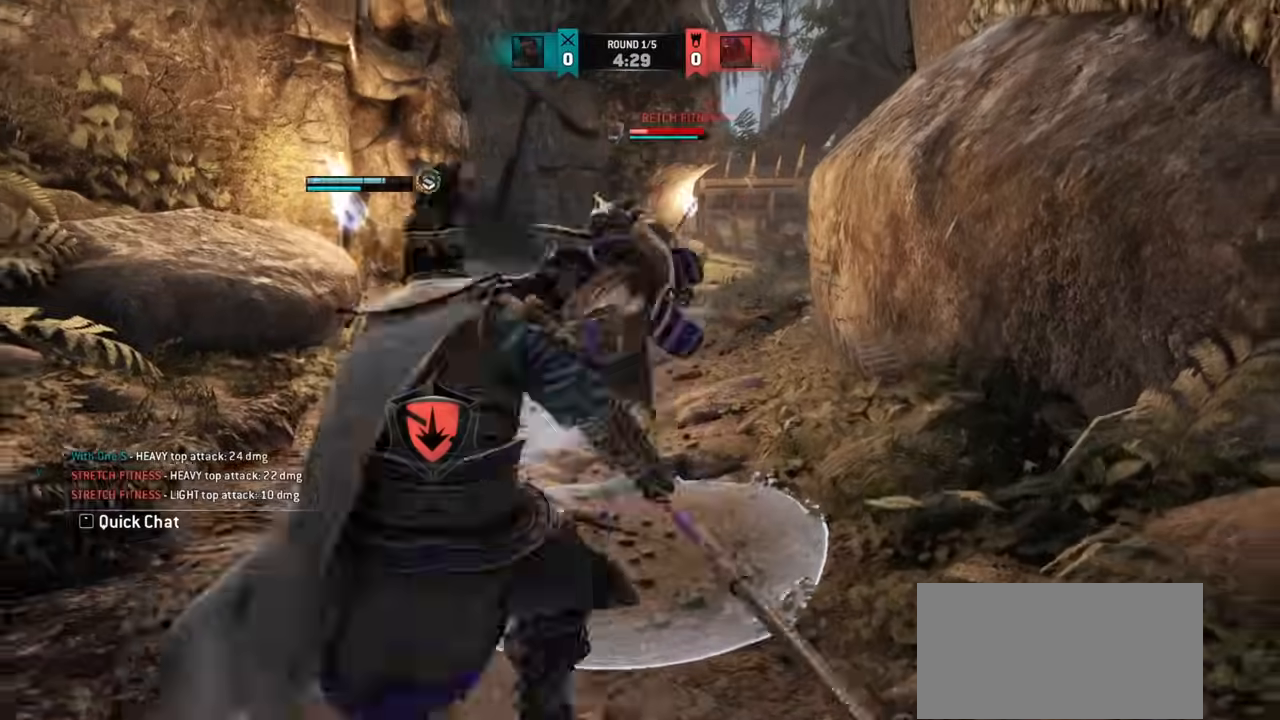
{"keys": ["d", "w"], "mouse": [], "events": [[417, "d", "down"], [451, "w", "down"]]}
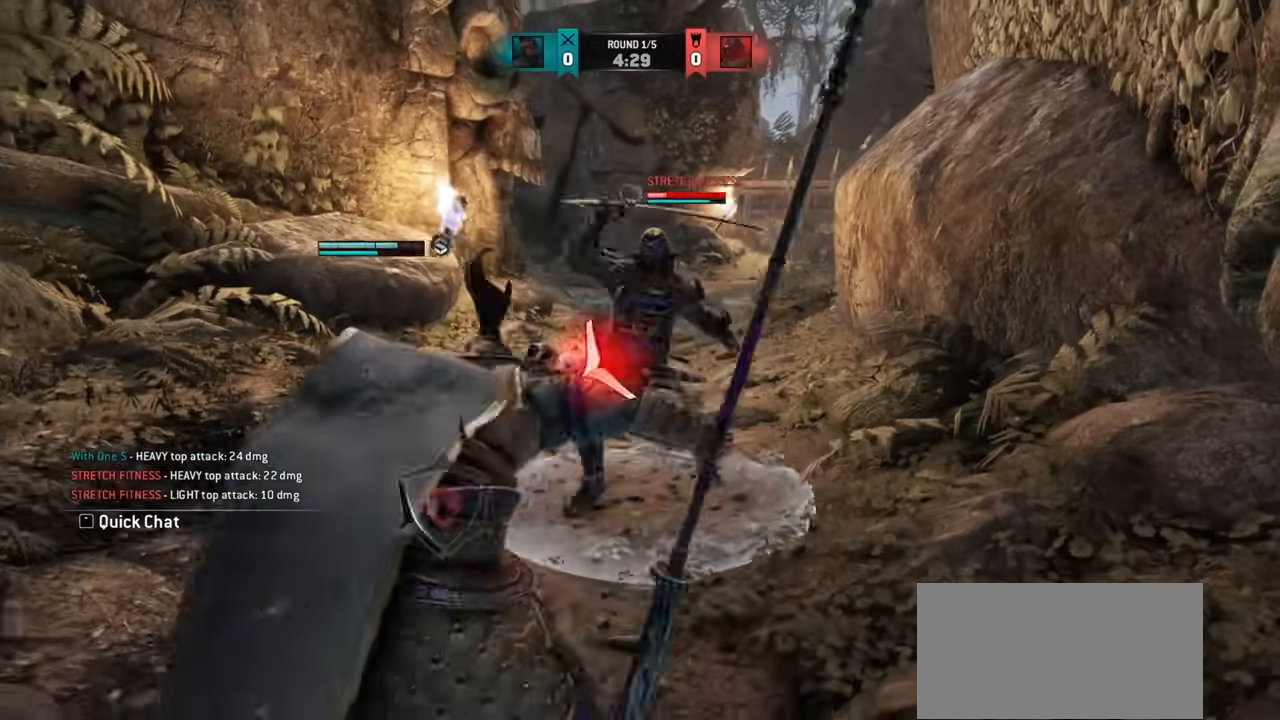
{"keys": [], "mouse": [], "events": [[16, "w", "up"], [117, "d", "up"], [317, "d", "down"], [500, "d", "up"]]}
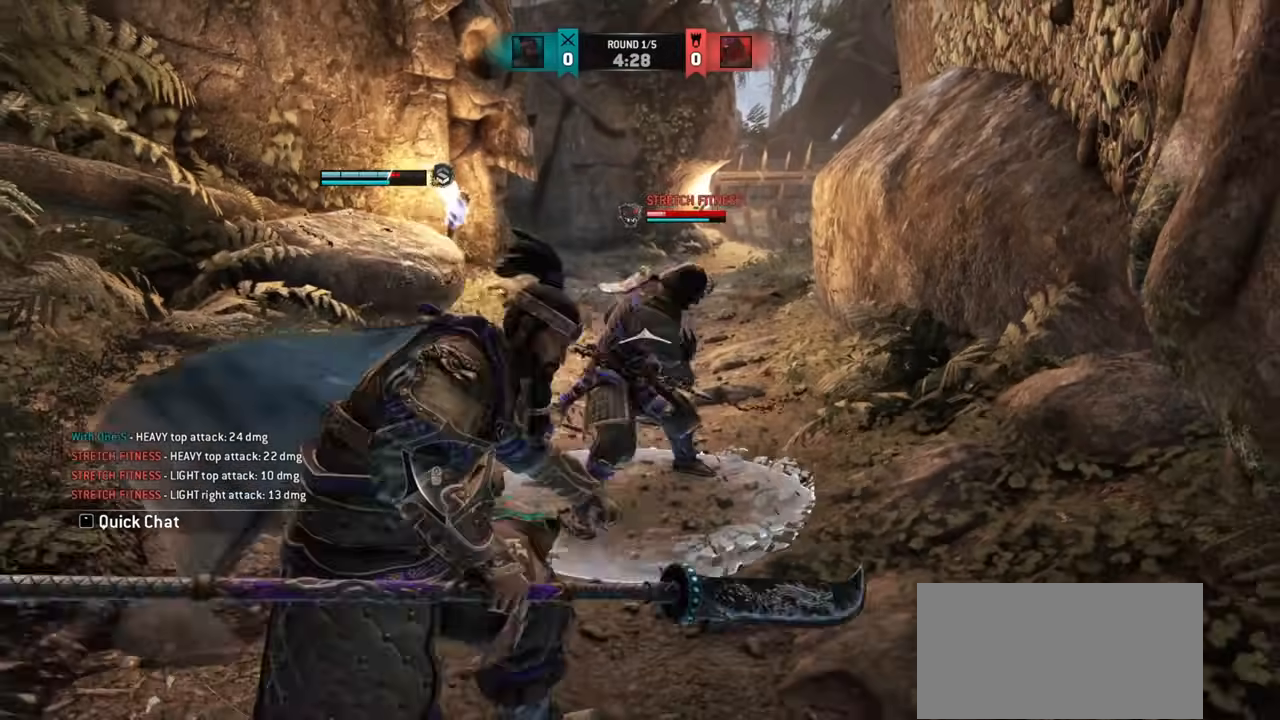
{"keys": ["d"], "mouse": [], "events": [[100, "d", "down"]]}